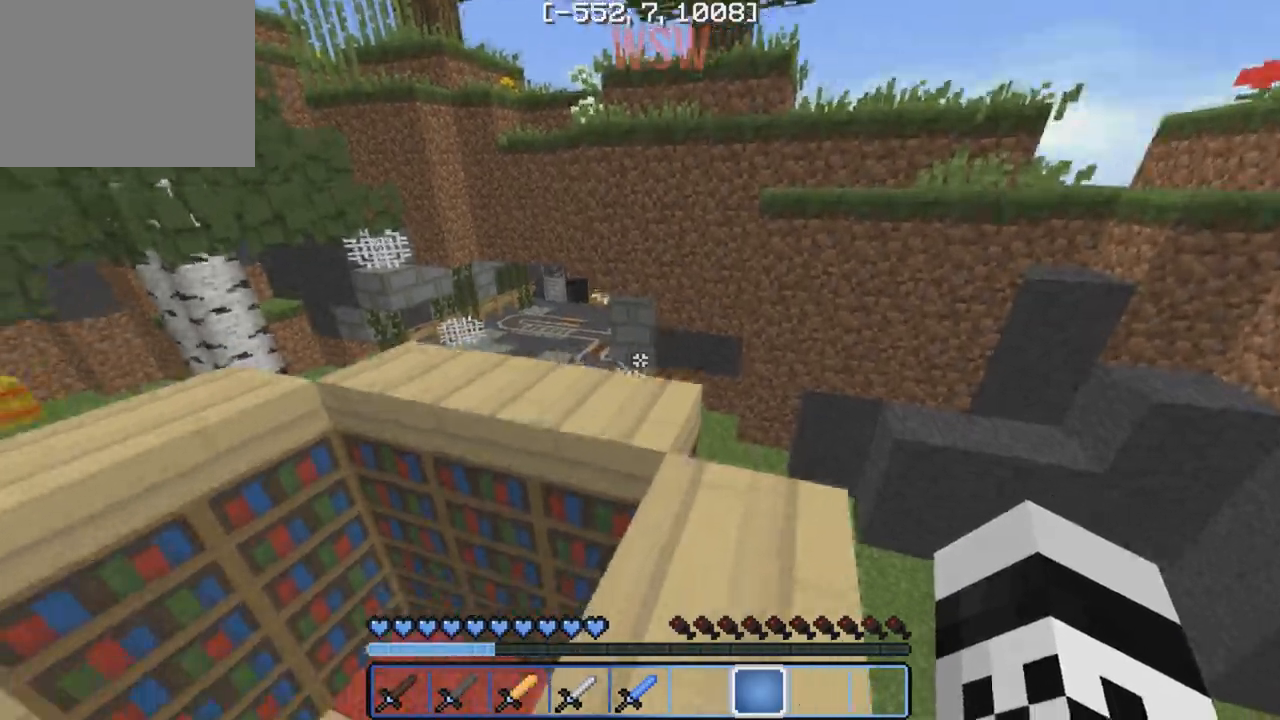
Gameplay with keyboard; each line is a JSON object with the keys held at the frame after it. "events" lists presses ("down") and releases ("up") of "a", "d", "s" and "w" between this image and that frame as [ms after this image, input, new state], when the widget could be followed in between. No other keys are recorded. Mouse input is not recorded.
{"keys": ["w"], "events": [[117, "d", "down"], [433, "d", "up"]]}
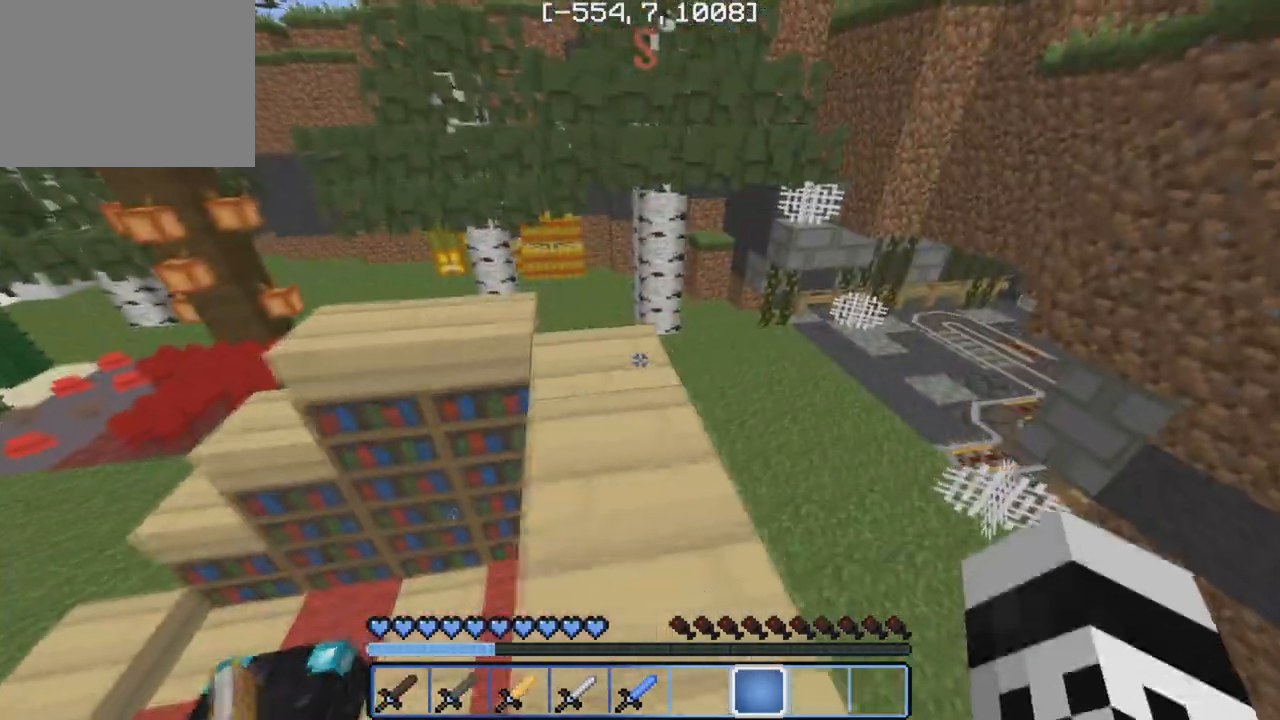
{"keys": ["a", "w"], "events": [[83, "a", "down"], [250, "a", "up"], [417, "a", "down"]]}
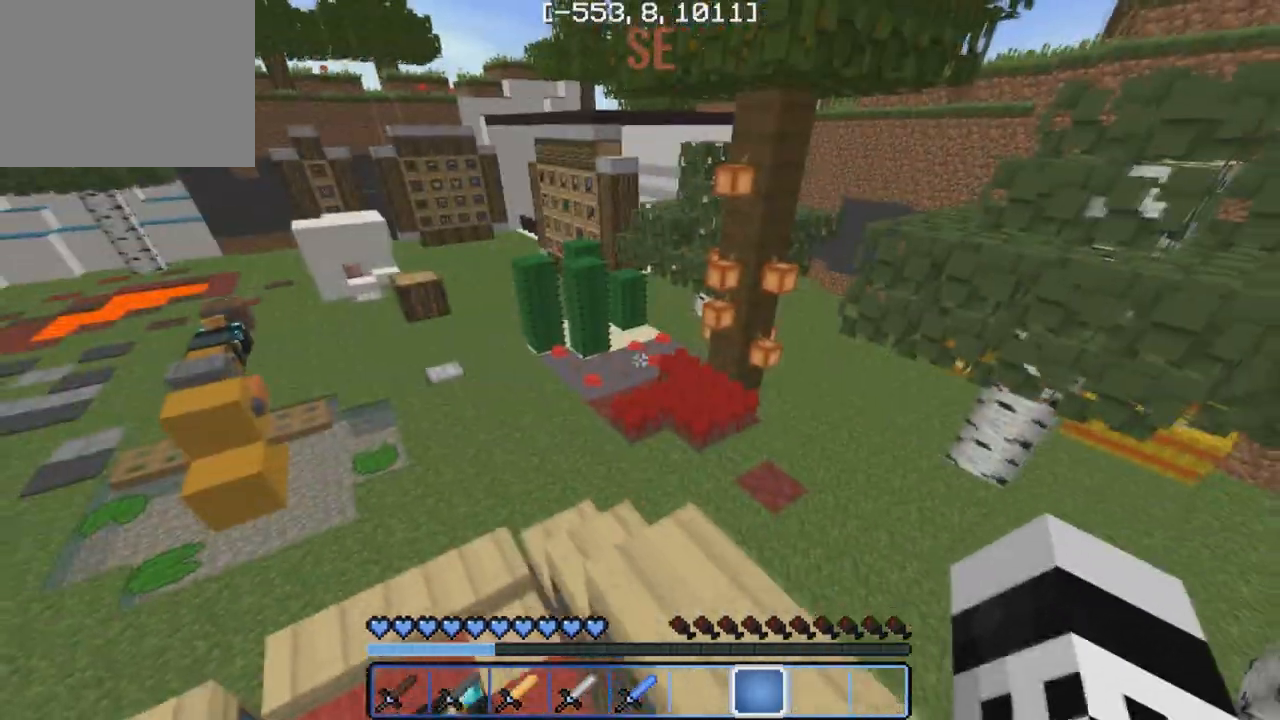
{"keys": ["a", "w"], "events": []}
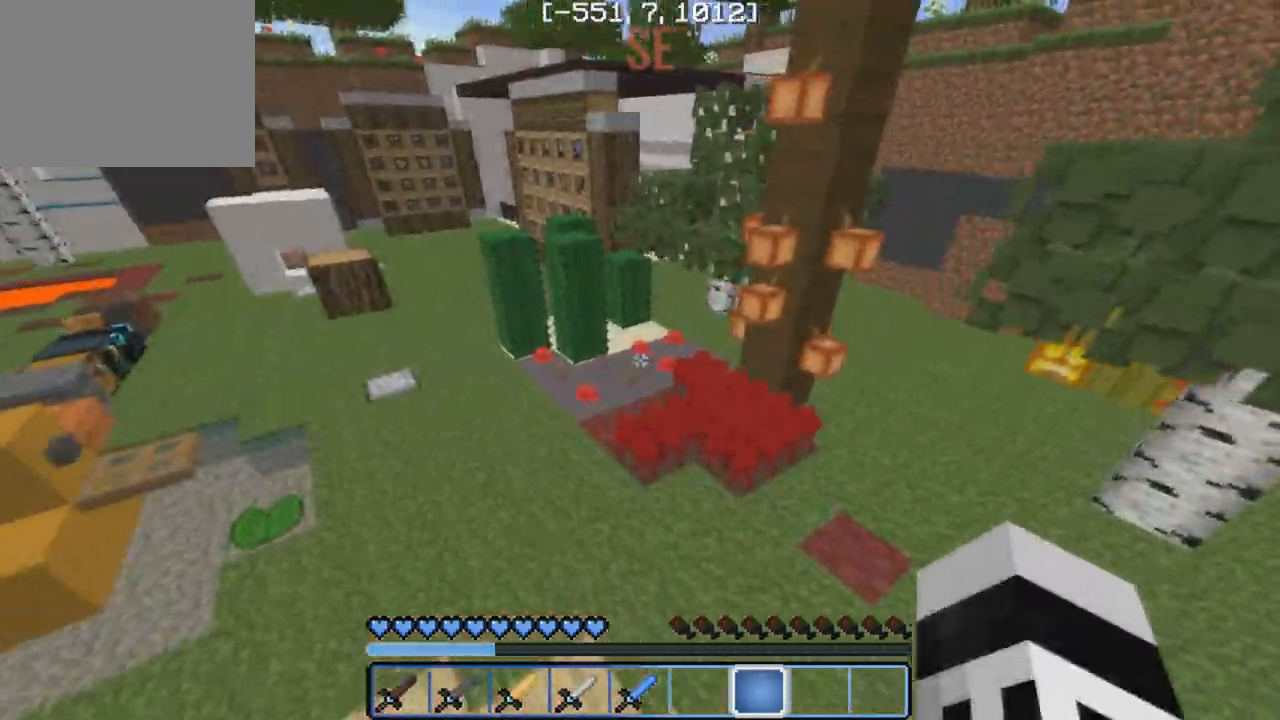
{"keys": ["d", "w"], "events": [[83, "a", "up"], [217, "a", "down"], [483, "a", "up"], [483, "d", "down"]]}
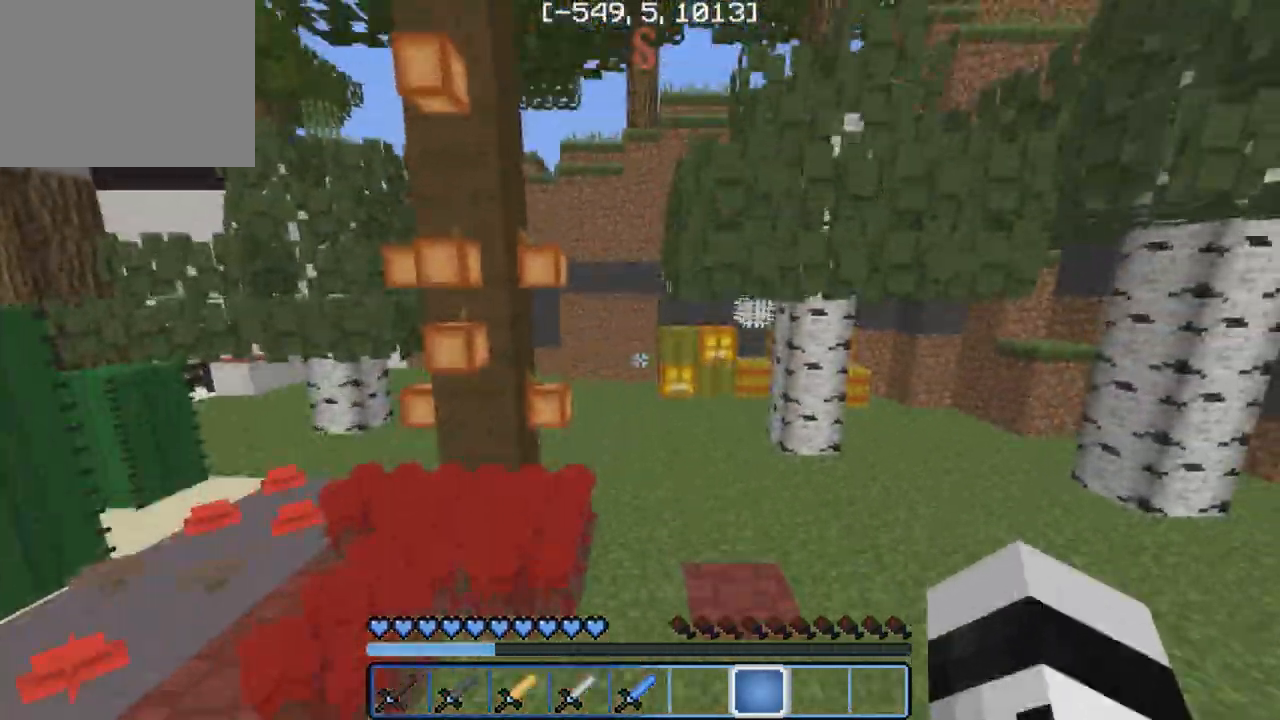
{"keys": ["d", "w"], "events": [[317, "d", "up"], [417, "d", "down"]]}
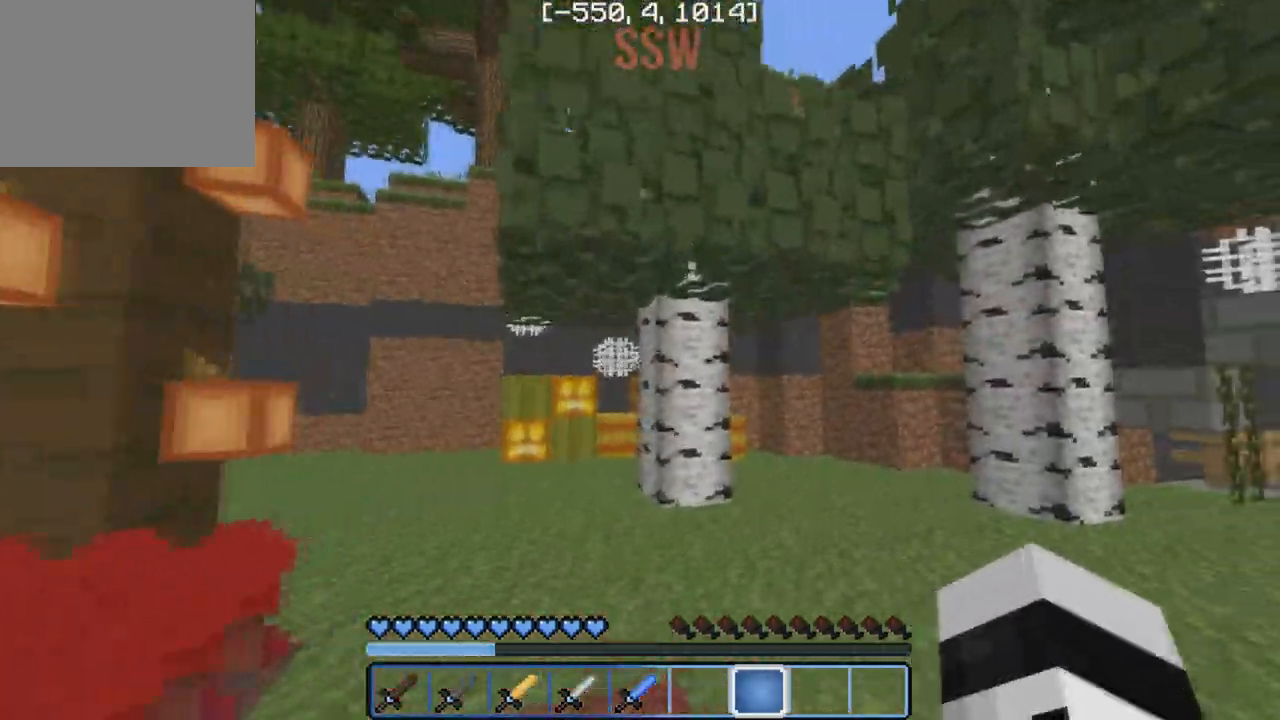
{"keys": ["d", "w"], "events": []}
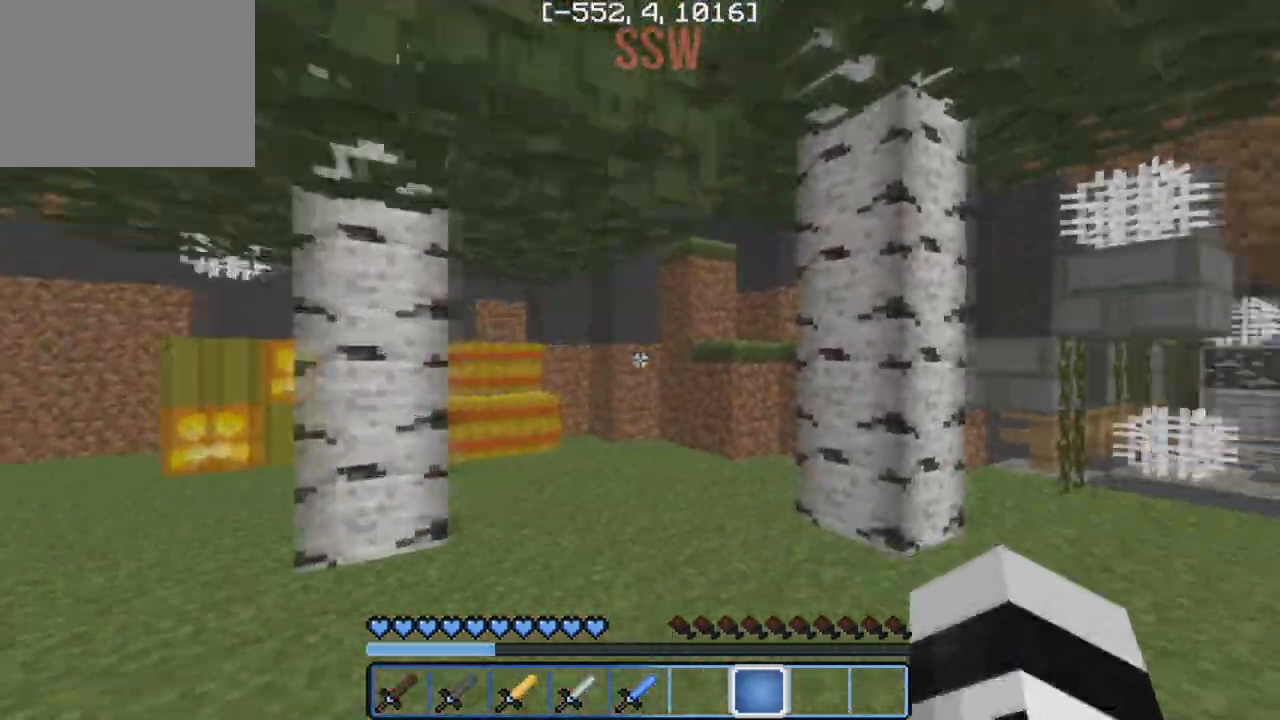
{"keys": ["a"], "events": [[117, "d", "up"], [133, "a", "down"], [300, "w", "up"]]}
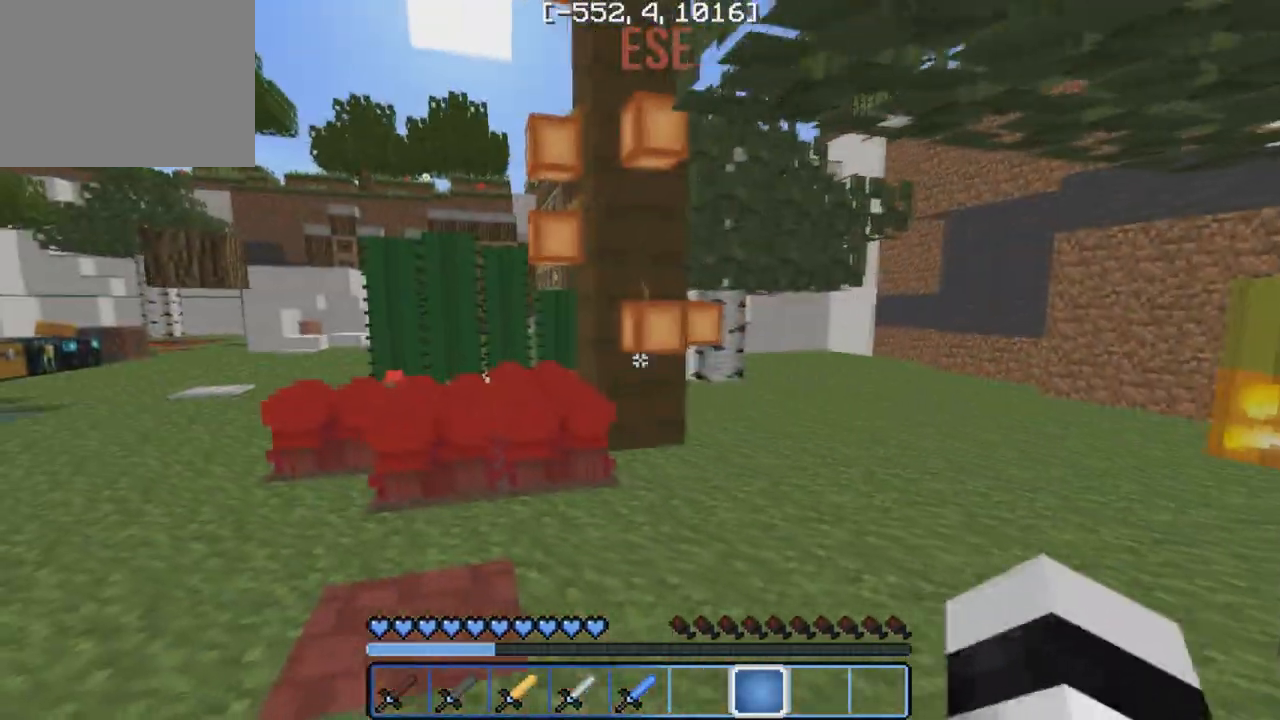
{"keys": ["a", "w"], "events": [[167, "w", "down"]]}
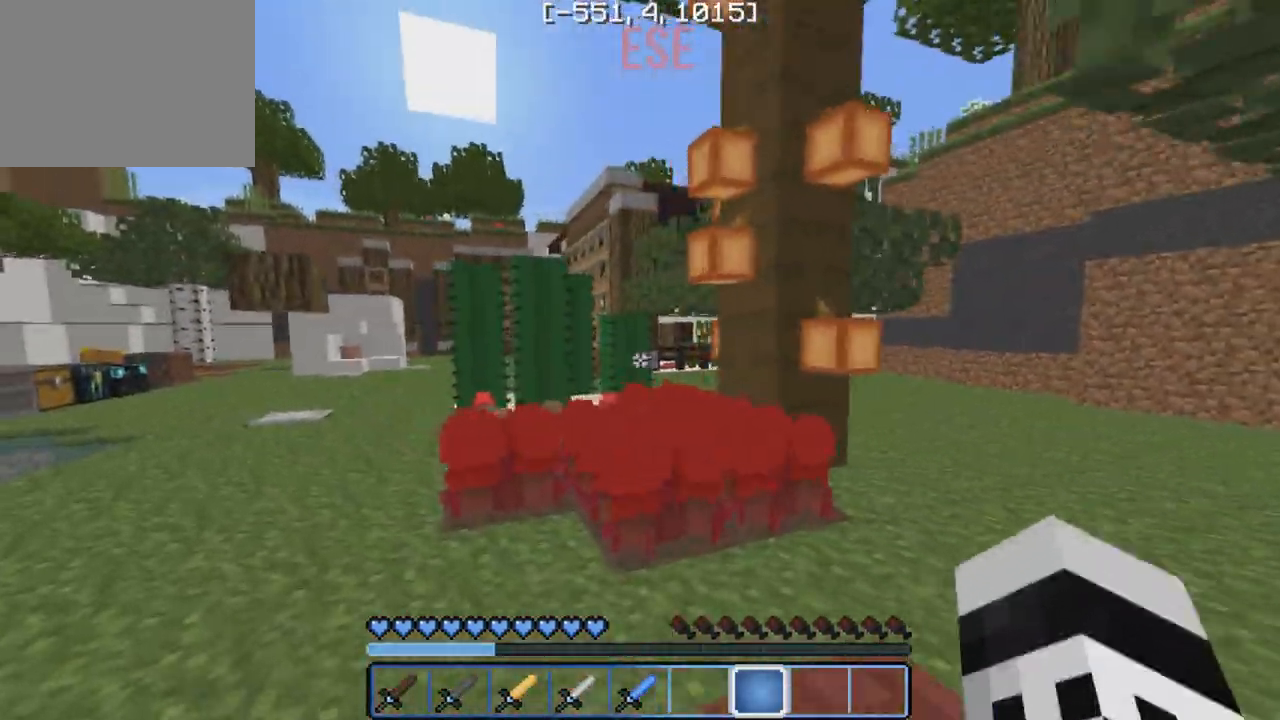
{"keys": ["d", "w"], "events": [[117, "a", "up"], [117, "d", "down"], [167, "w", "up"], [250, "w", "down"]]}
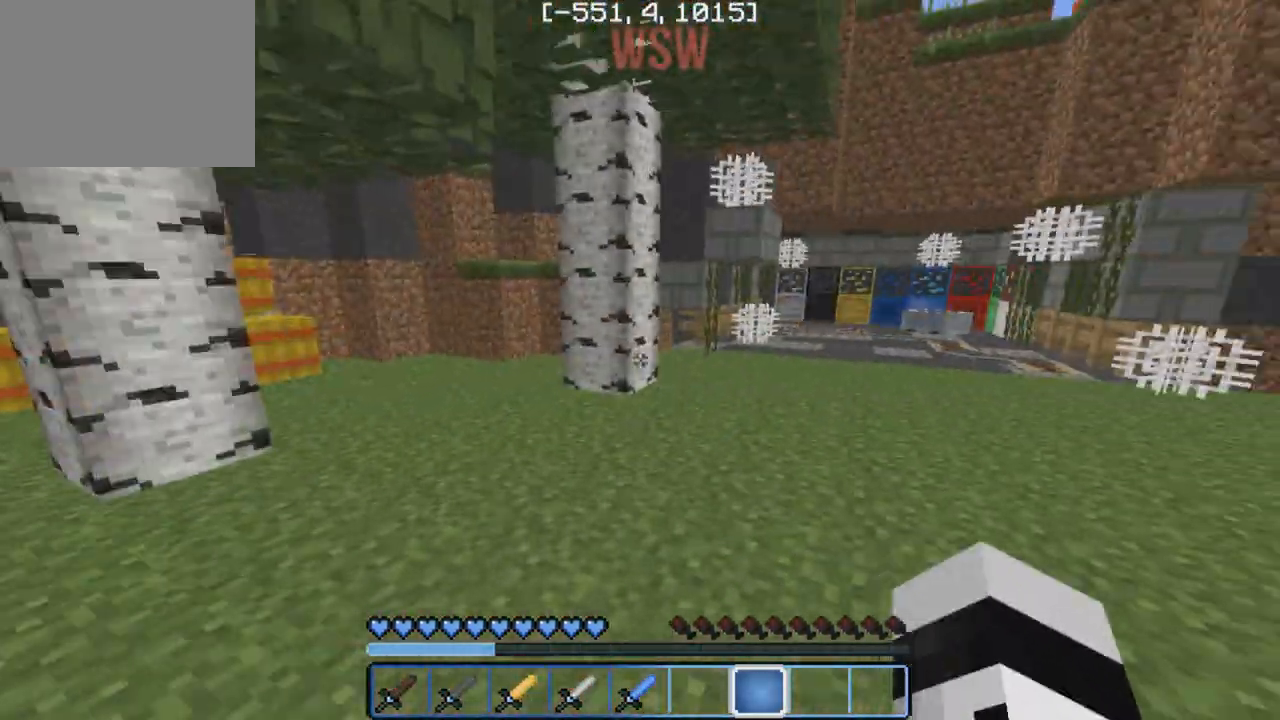
{"keys": ["w"], "events": [[100, "d", "up"], [383, "a", "down"], [500, "a", "up"]]}
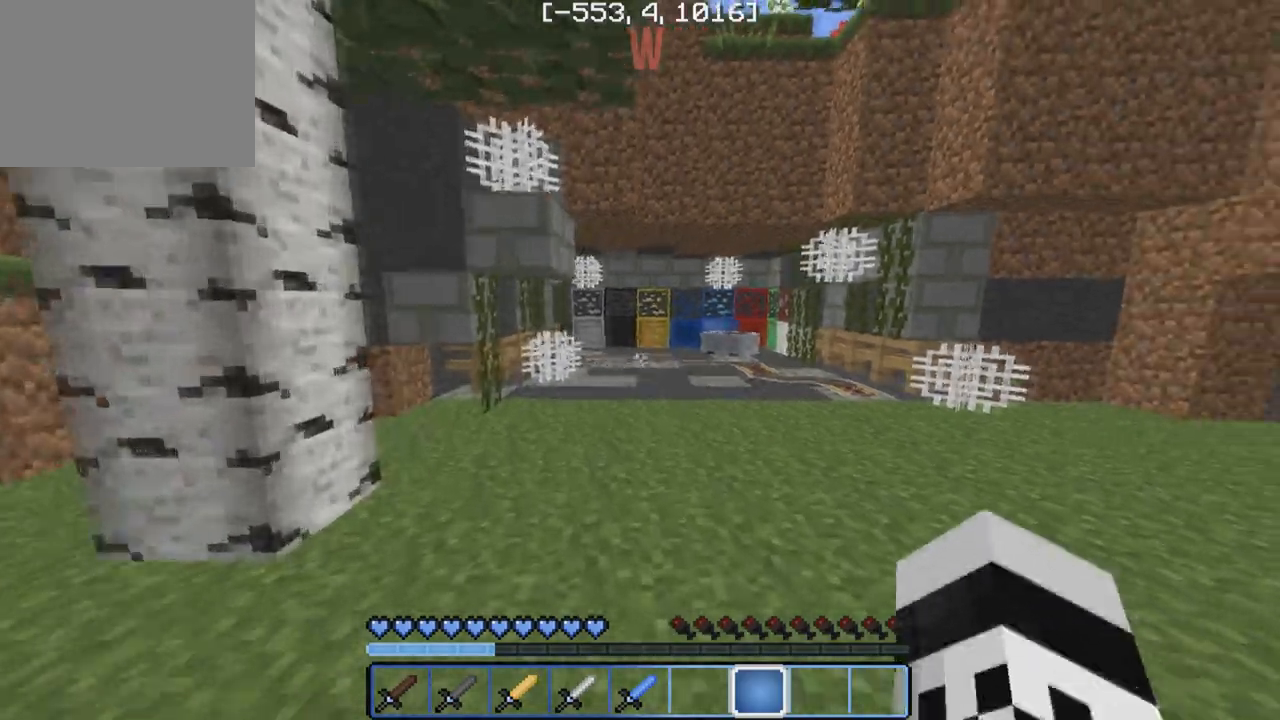
{"keys": ["d", "w"], "events": [[117, "d", "down"]]}
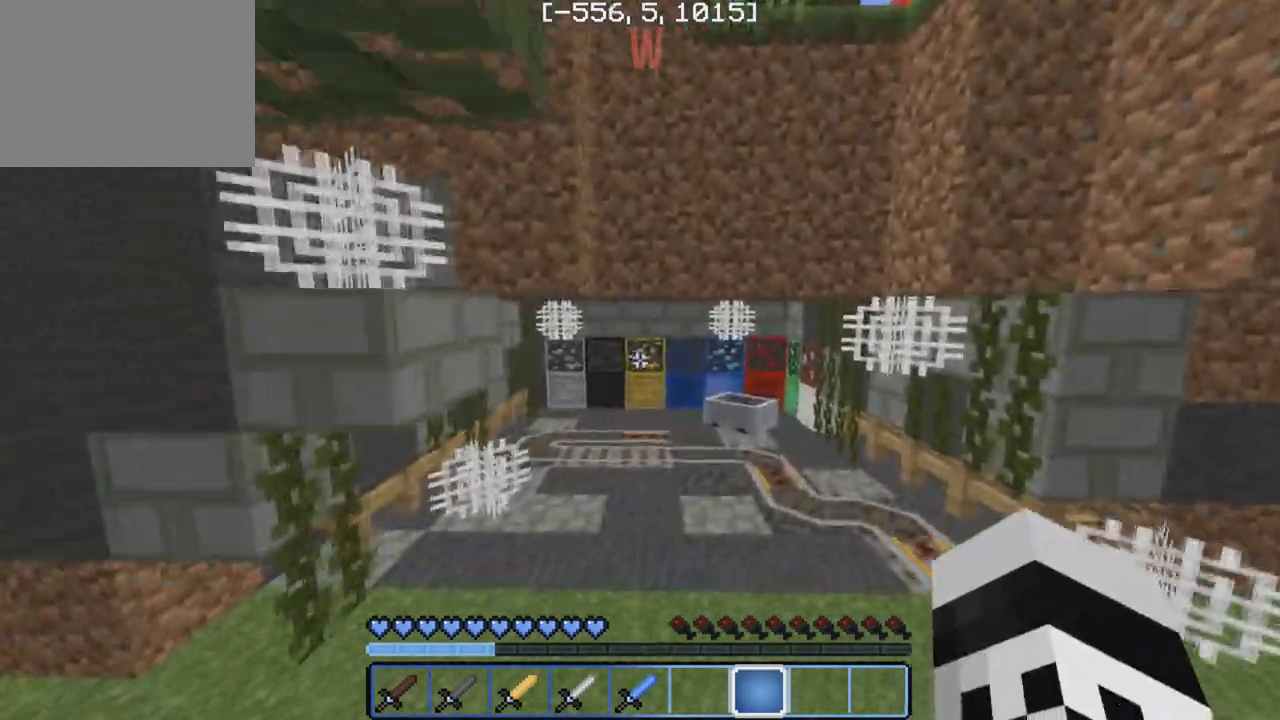
{"keys": ["a", "w"], "events": [[50, "d", "up"], [333, "a", "down"]]}
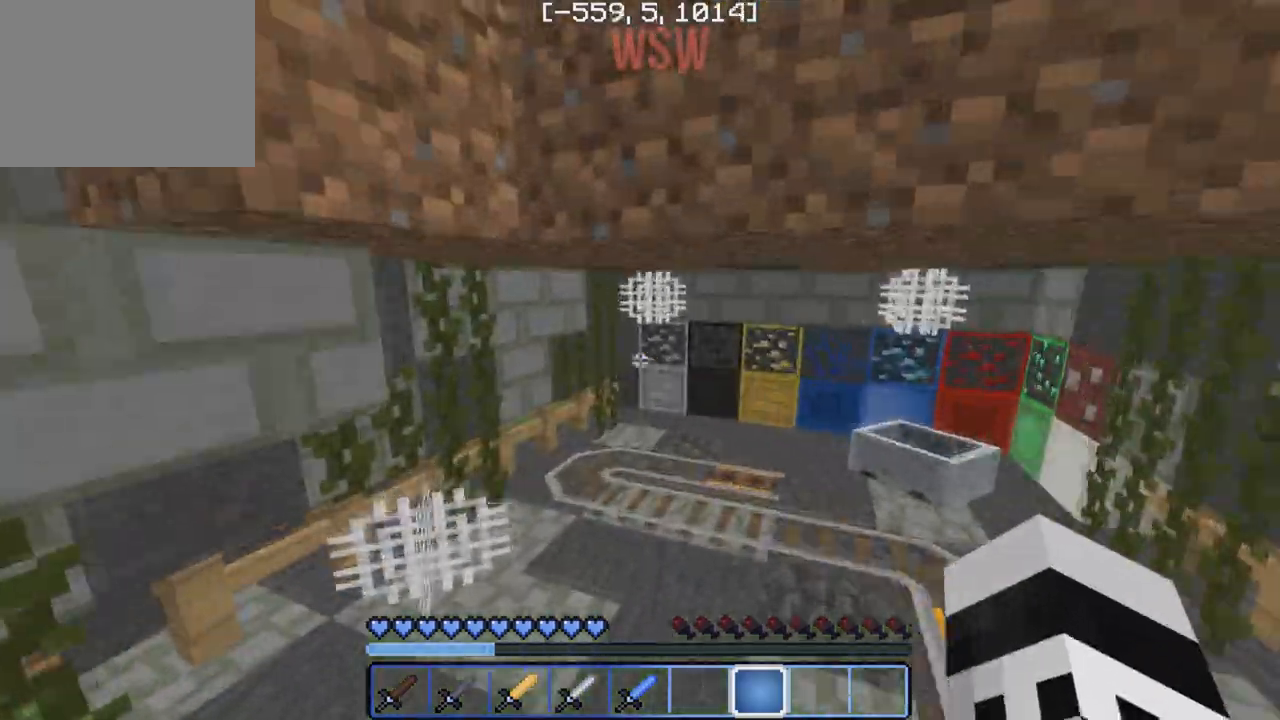
{"keys": ["d", "w"], "events": [[83, "a", "up"], [167, "d", "down"]]}
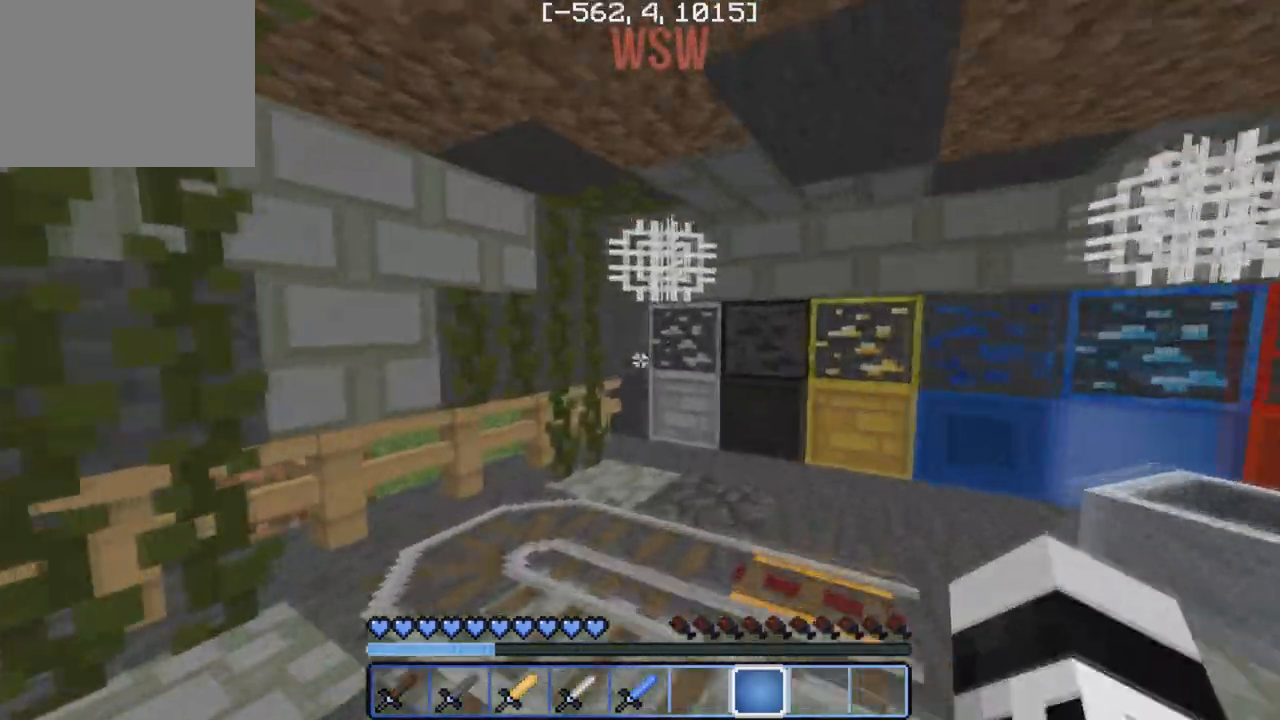
{"keys": ["a", "w"], "events": [[133, "a", "down"], [150, "d", "up"], [150, "w", "up"], [483, "w", "down"]]}
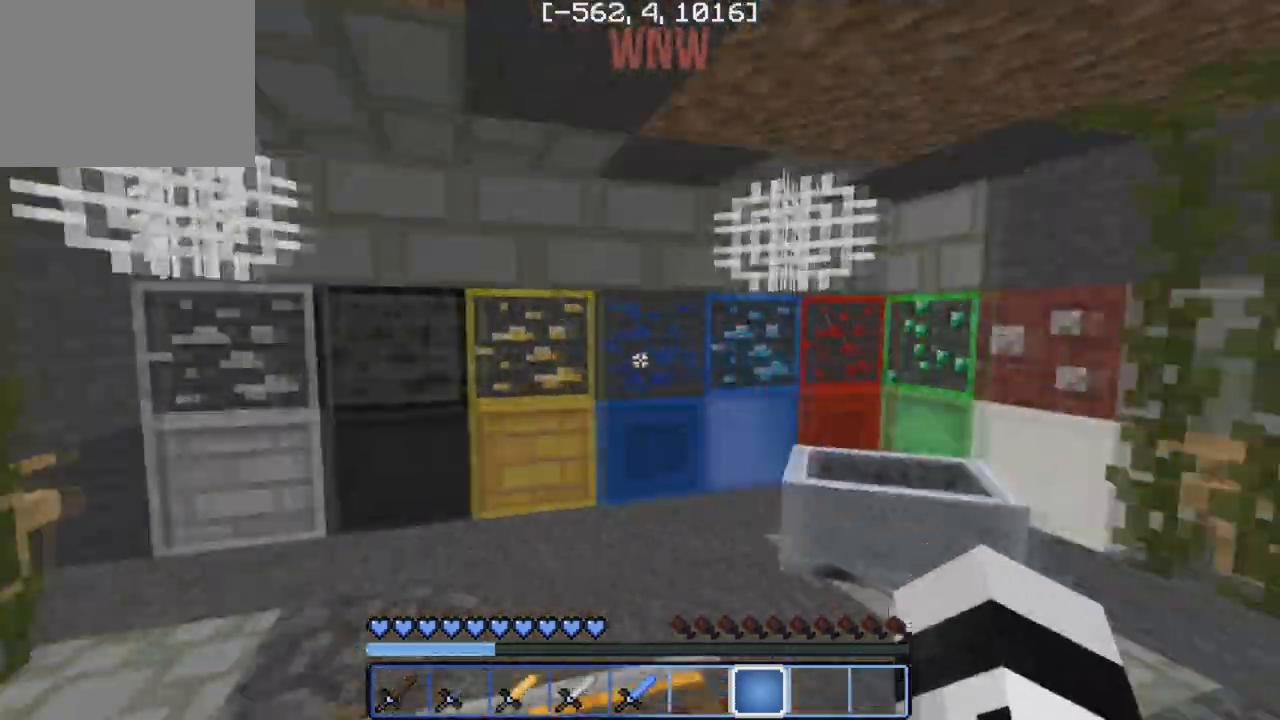
{"keys": ["d"], "events": [[167, "d", "down"], [300, "a", "up"], [300, "w", "up"]]}
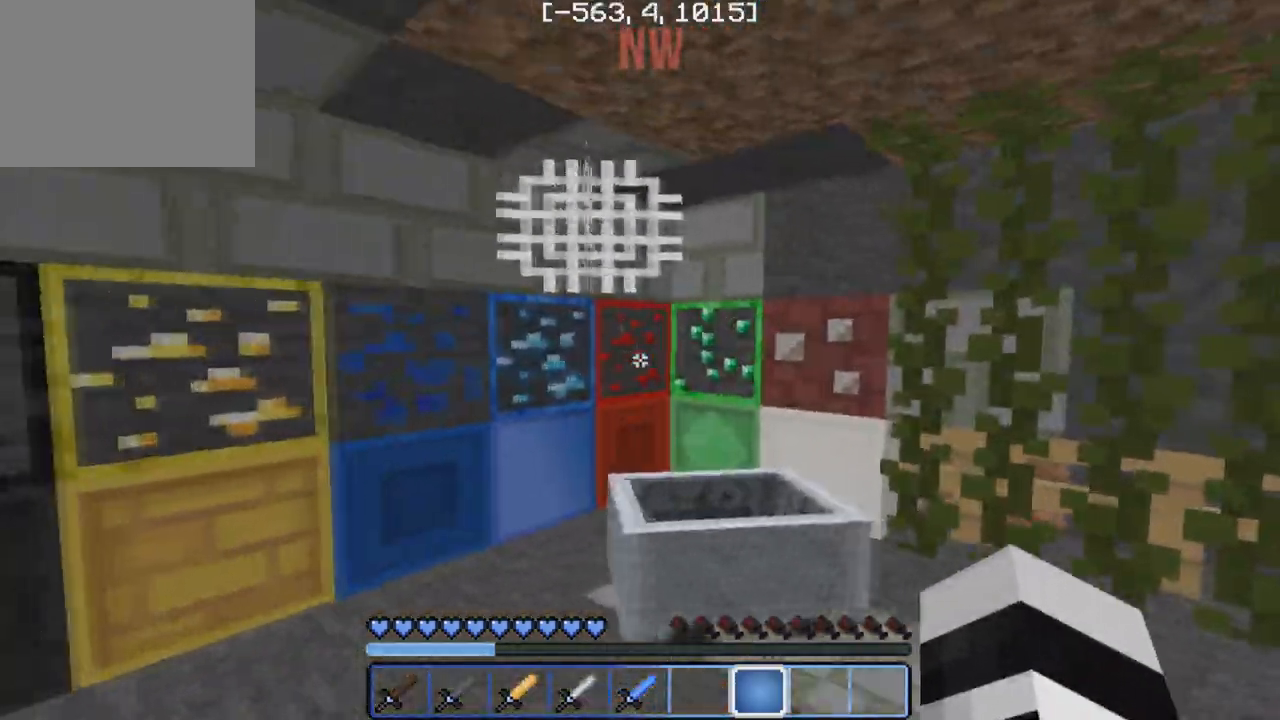
{"keys": ["a"], "events": [[467, "d", "up"], [483, "a", "down"]]}
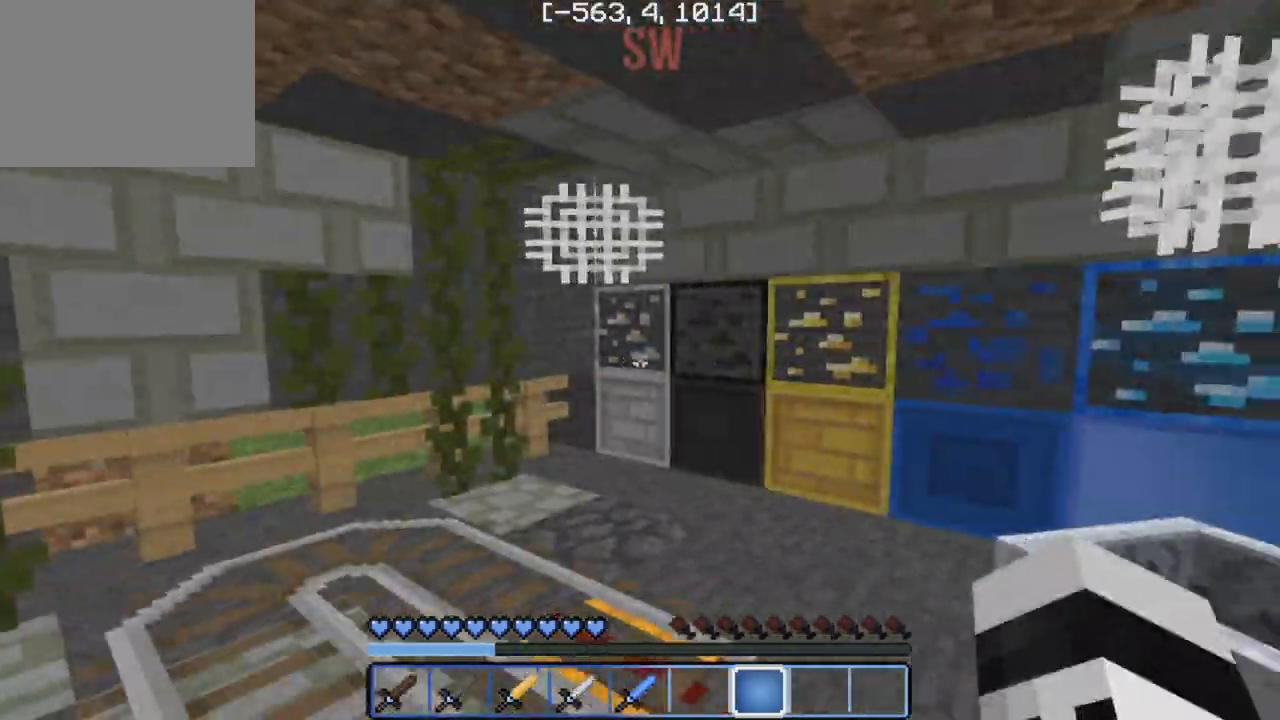
{"keys": ["d"], "events": [[283, "d", "down"], [317, "w", "down"], [350, "a", "up"], [467, "w", "up"]]}
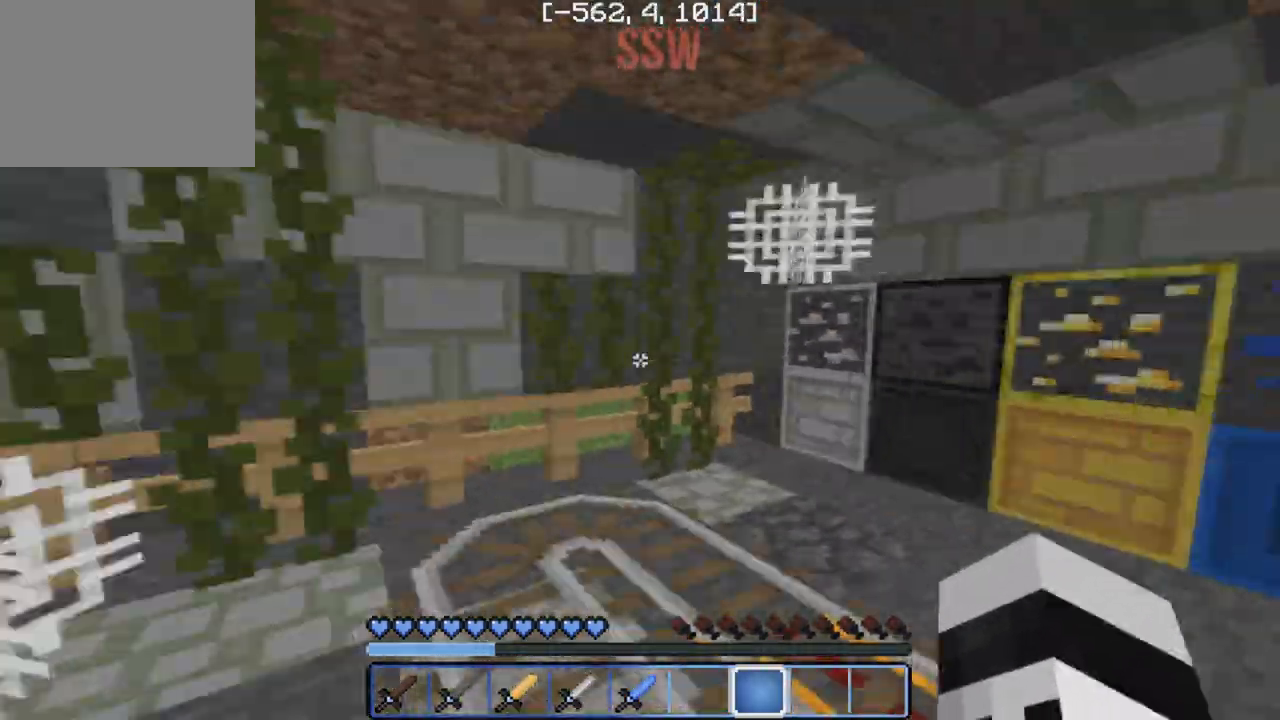
{"keys": ["w"], "events": [[17, "a", "down"], [50, "d", "up"], [167, "w", "down"], [383, "a", "up"]]}
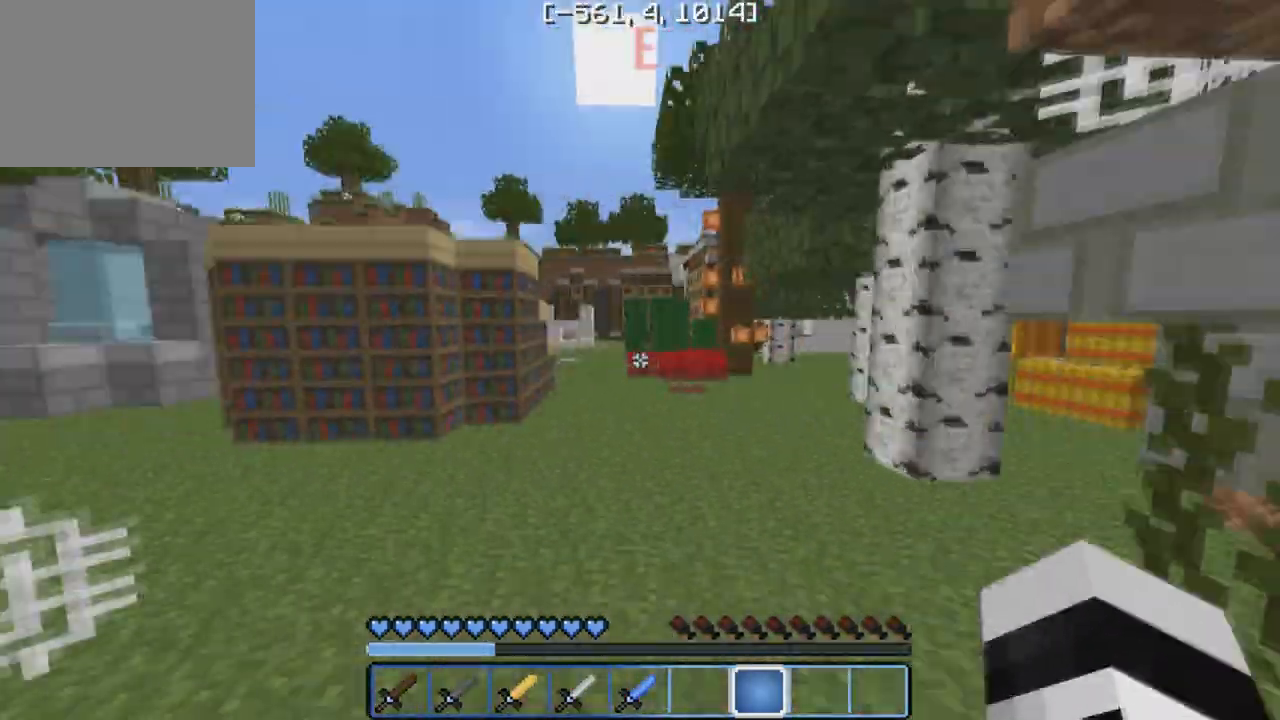
{"keys": ["w"], "events": []}
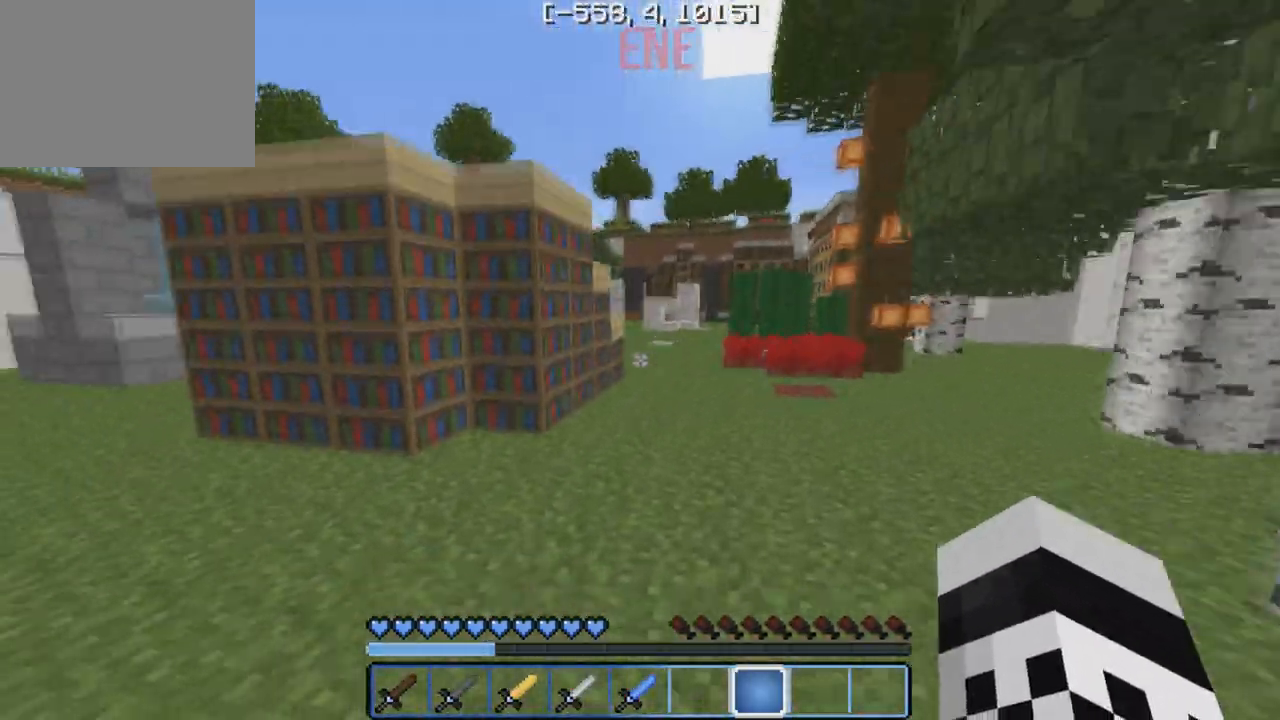
{"keys": ["d", "w"], "events": [[483, "d", "down"]]}
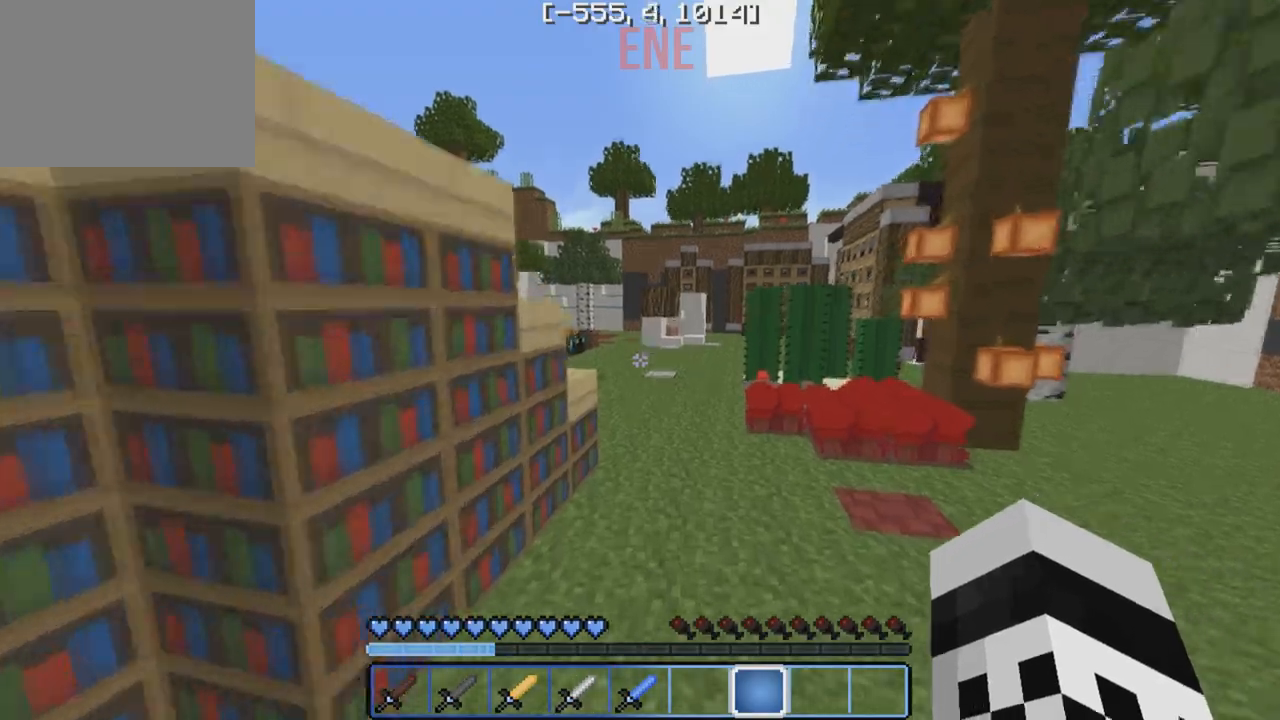
{"keys": ["w"], "events": [[117, "d", "up"]]}
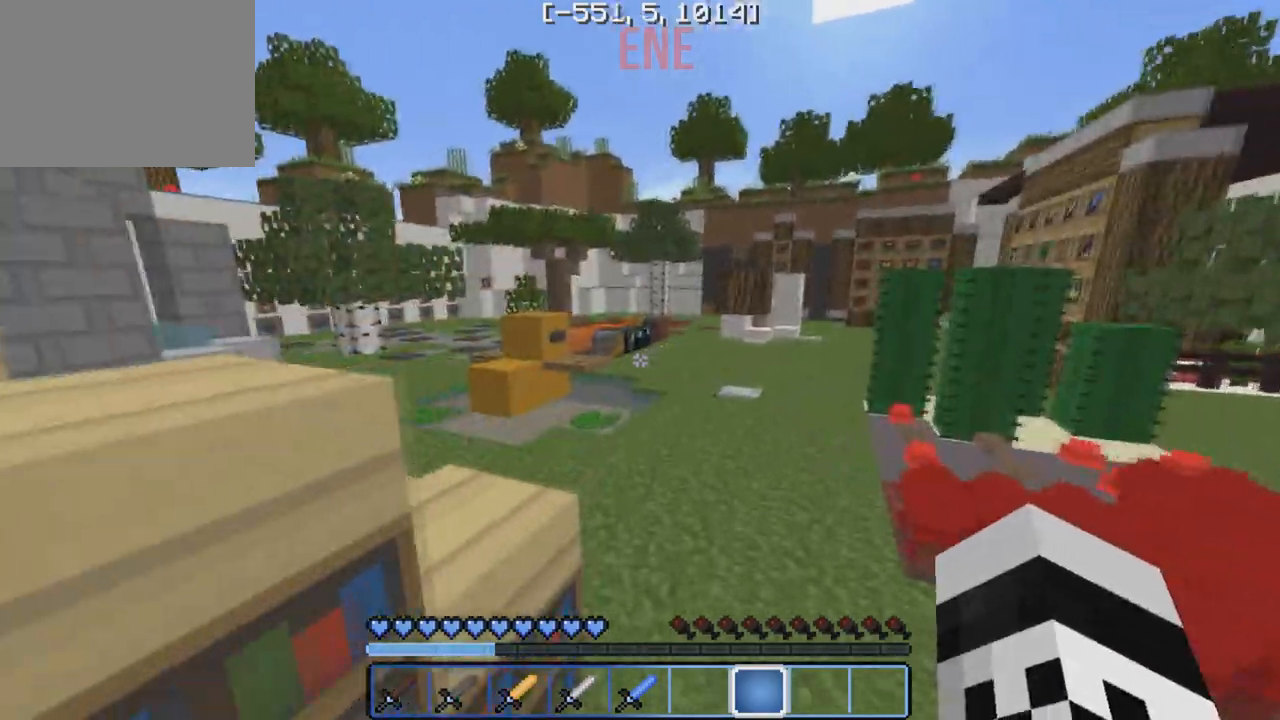
{"keys": ["a", "w"], "events": [[300, "a", "down"]]}
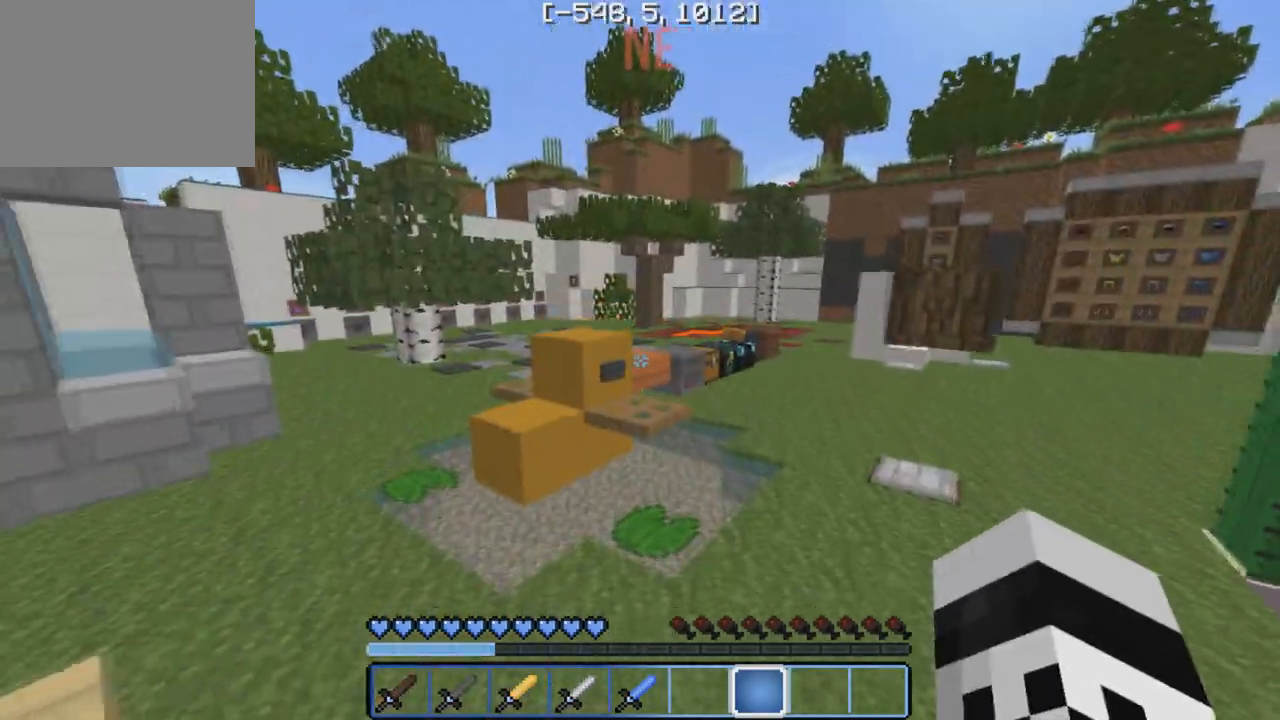
{"keys": ["d", "w"], "events": [[17, "a", "up"], [450, "d", "down"]]}
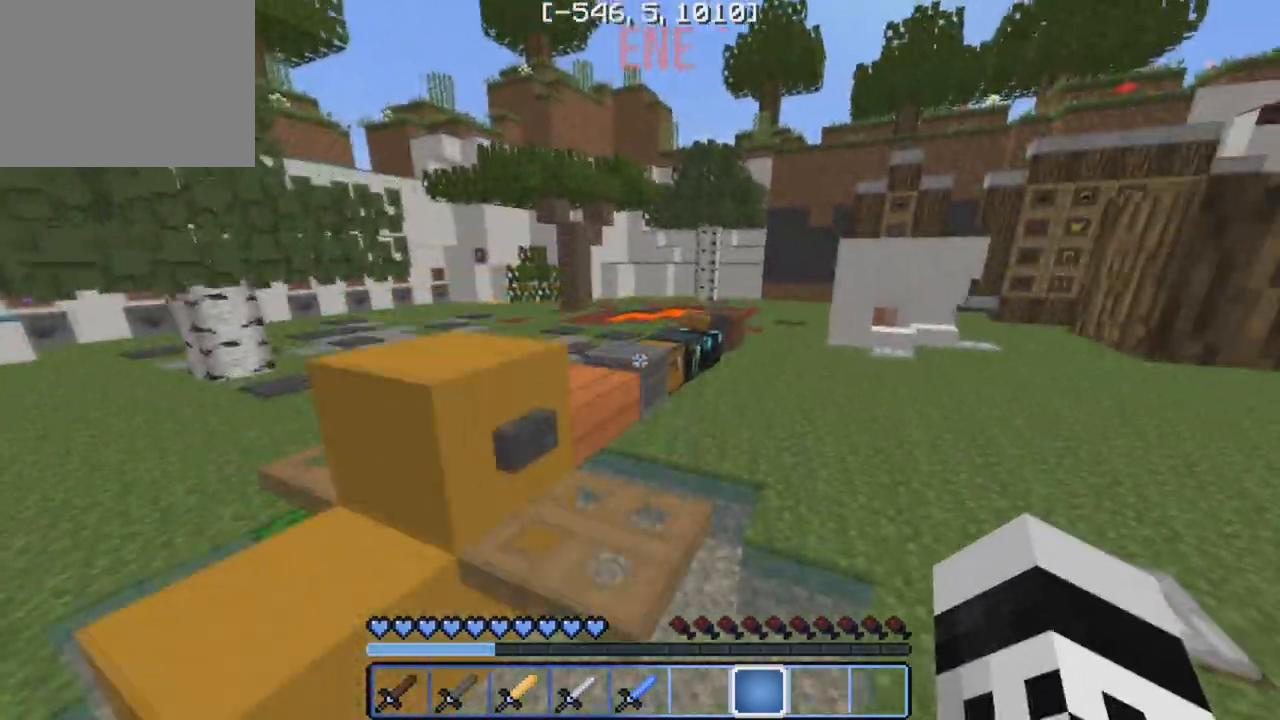
{"keys": ["w"], "events": [[100, "d", "up"]]}
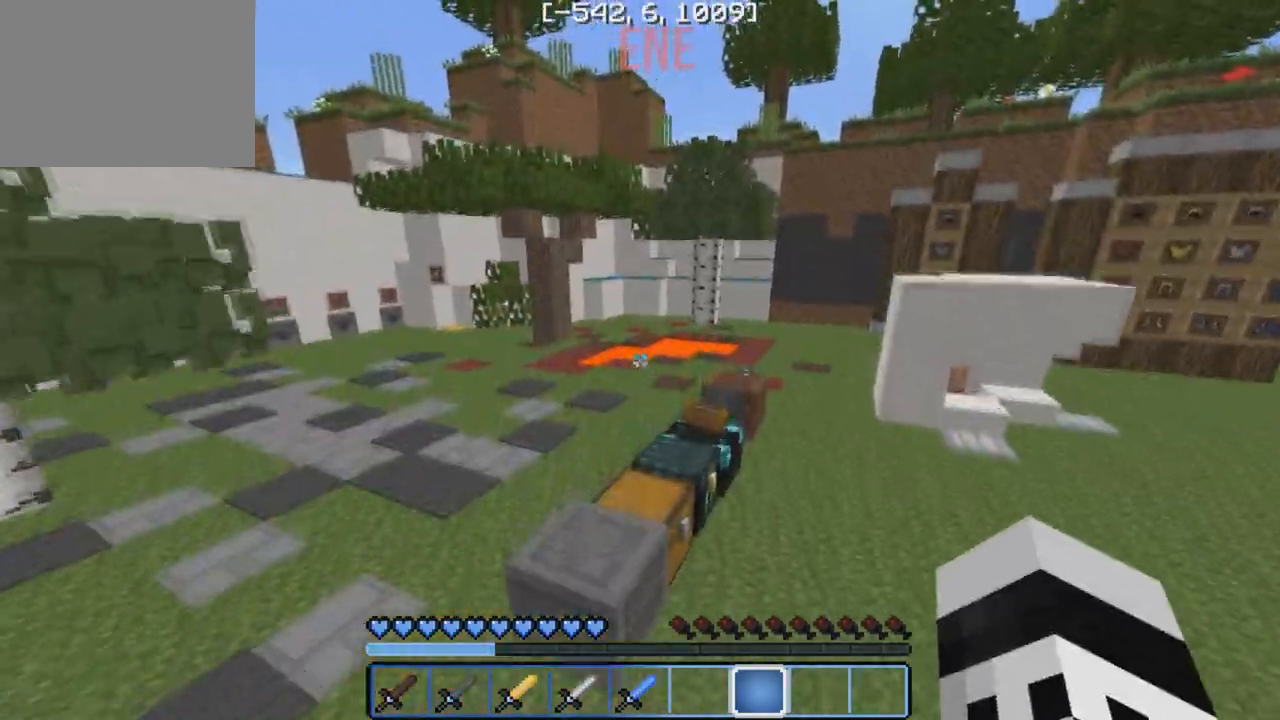
{"keys": ["a", "w"], "events": [[117, "a", "down"]]}